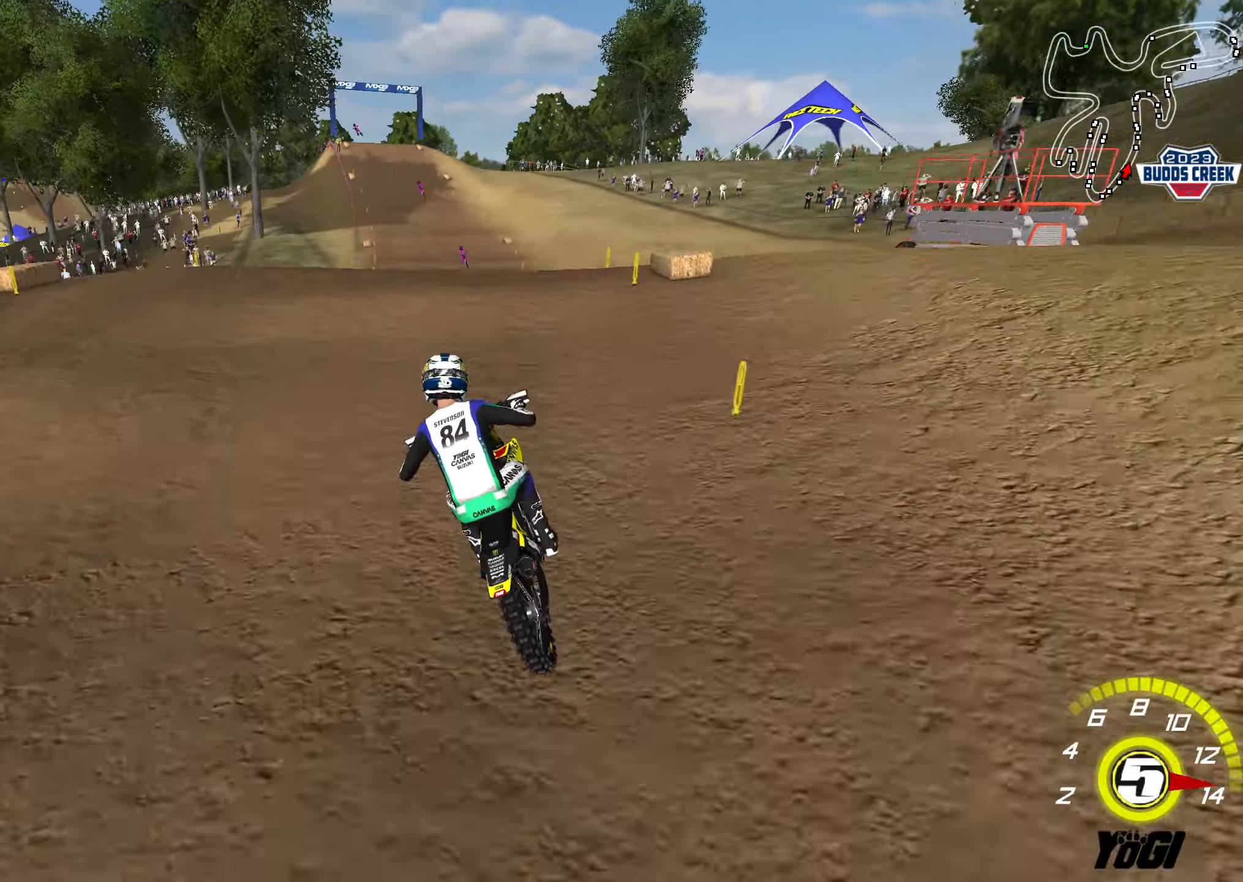
Gameplay with a controller (Xbox layout); each line is a JSON object with the inputs held at the frame after it. "events" lists button and stick changes between this image and that frame as [ms after this image, input, new state], when the widget could be followed in between.
{"buttons": ["R2"], "left_stick": "down-left", "right_stick": "center", "events": [[116, "left_stick", "down"], [383, "left_stick", "down-left"]]}
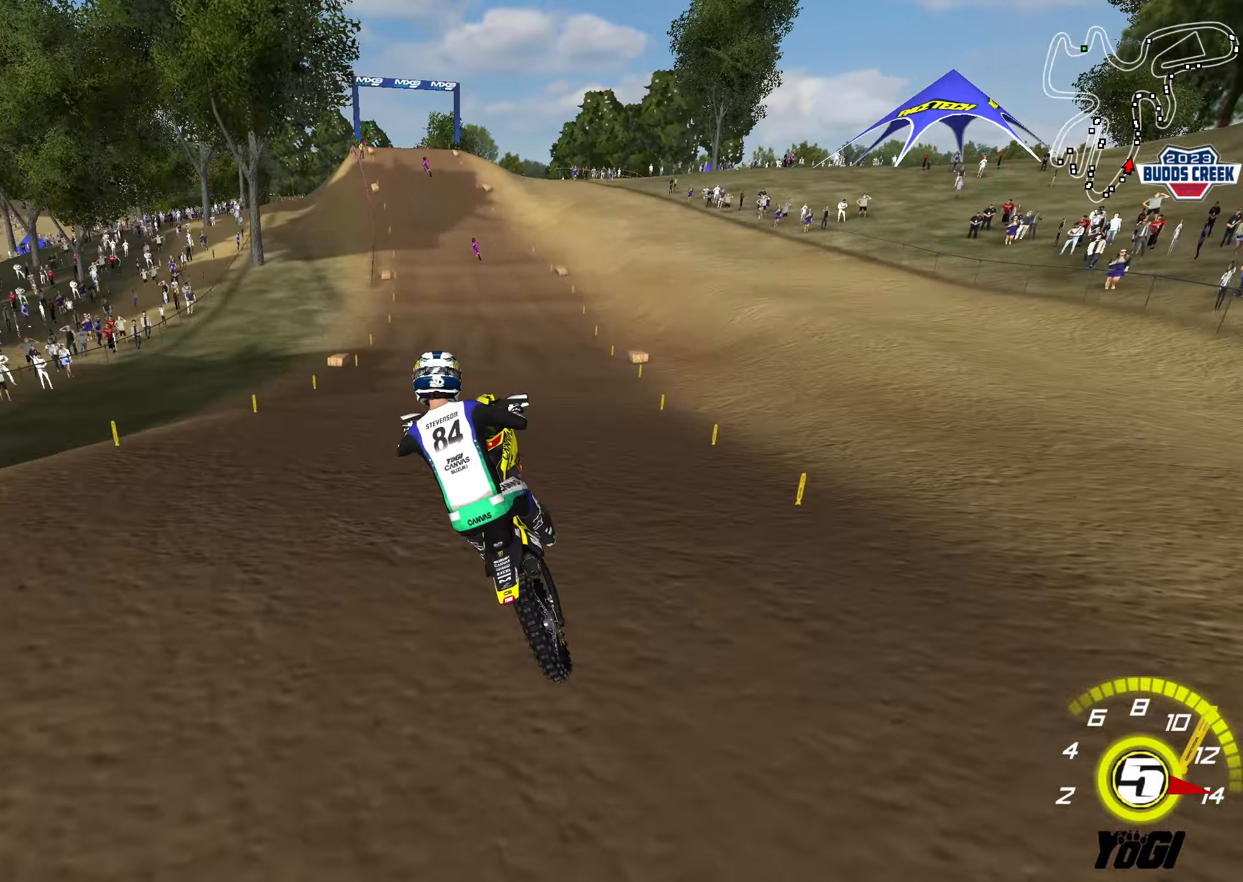
{"buttons": ["L1", "R2"], "left_stick": "center", "right_stick": "center", "events": [[83, "left_stick", "center"], [133, "left_stick", "right"], [266, "left_stick", "center"], [300, "R3", "down"], [366, "L1", "down"], [450, "R3", "up"]]}
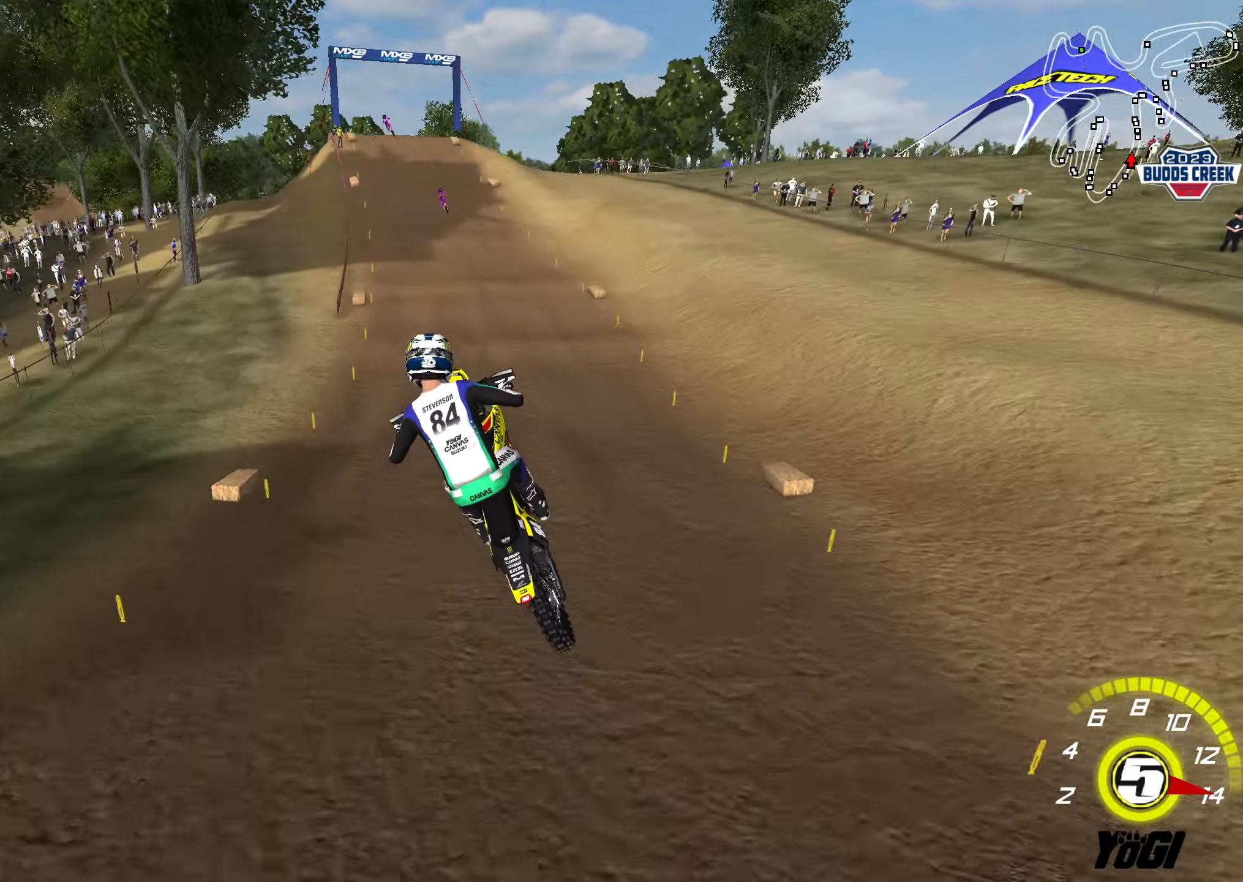
{"buttons": ["R2"], "left_stick": "up", "right_stick": "center", "events": [[133, "L1", "up"], [166, "A", "down"], [250, "left_stick", "up-right"], [300, "A", "up"], [316, "left_stick", "up"]]}
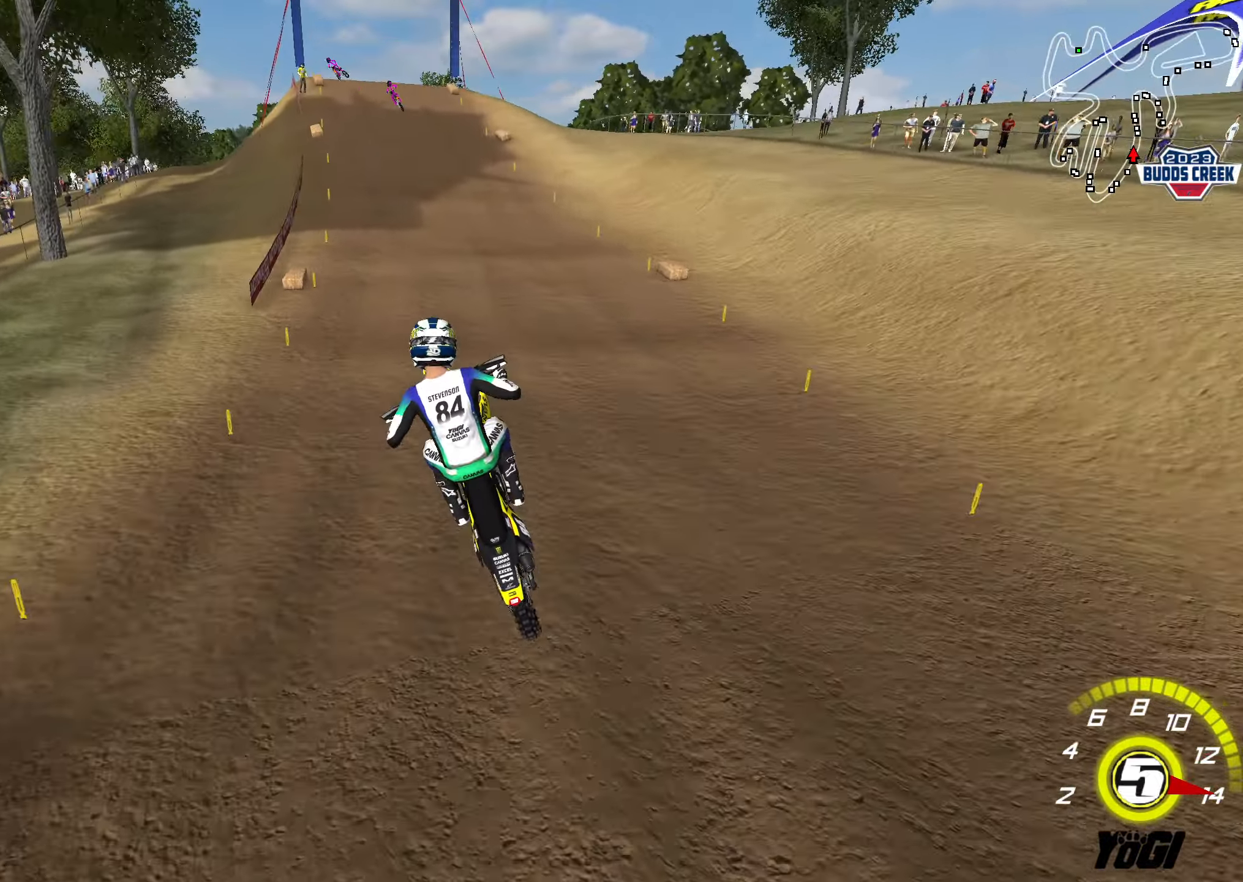
{"buttons": ["R2"], "left_stick": "center", "right_stick": "center", "events": [[150, "X", "down"], [166, "left_stick", "center"], [216, "left_stick", "down"], [266, "X", "up"], [500, "left_stick", "center"]]}
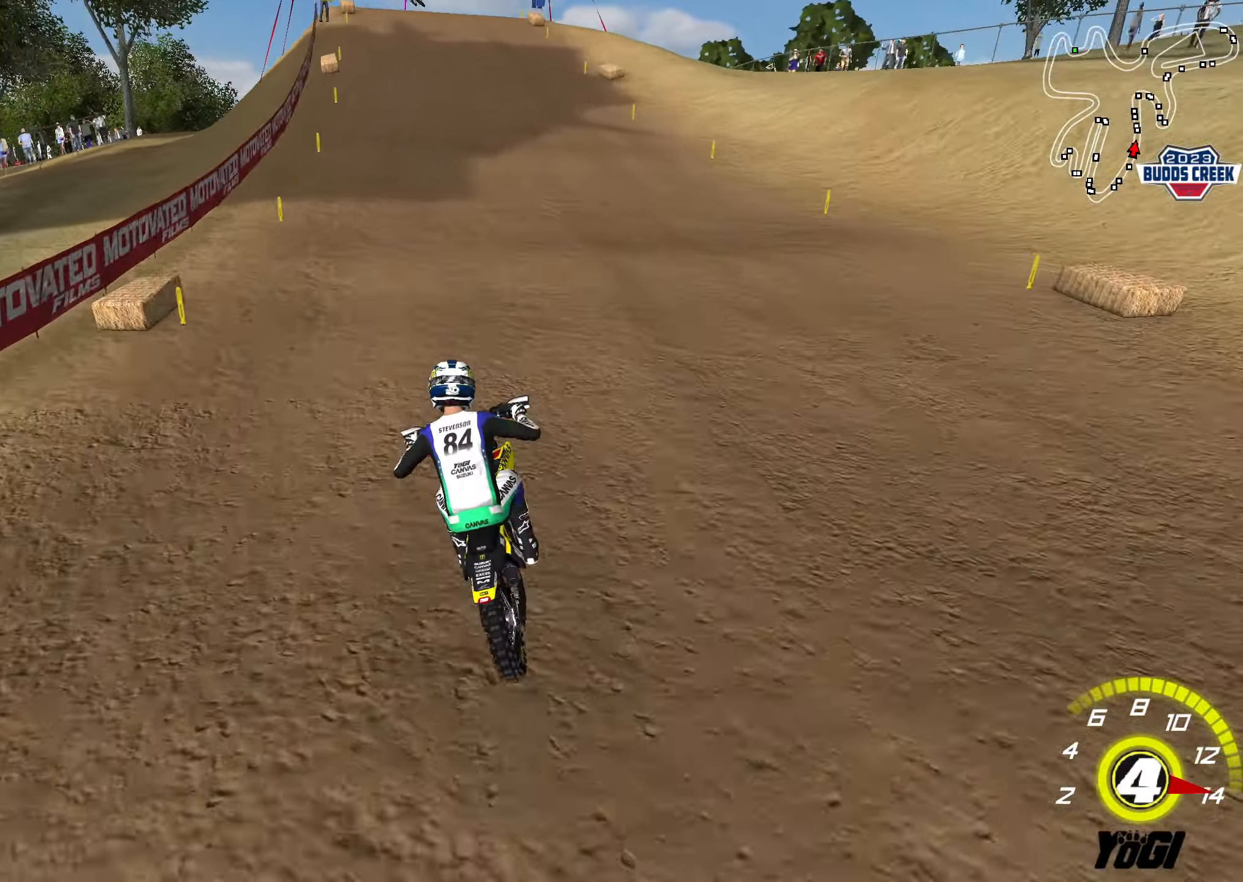
{"buttons": ["X"], "left_stick": "center", "right_stick": "center", "events": [[16, "B", "down"], [116, "B", "up"], [283, "X", "down"], [383, "R2", "up"], [416, "X", "up"], [450, "X", "down"]]}
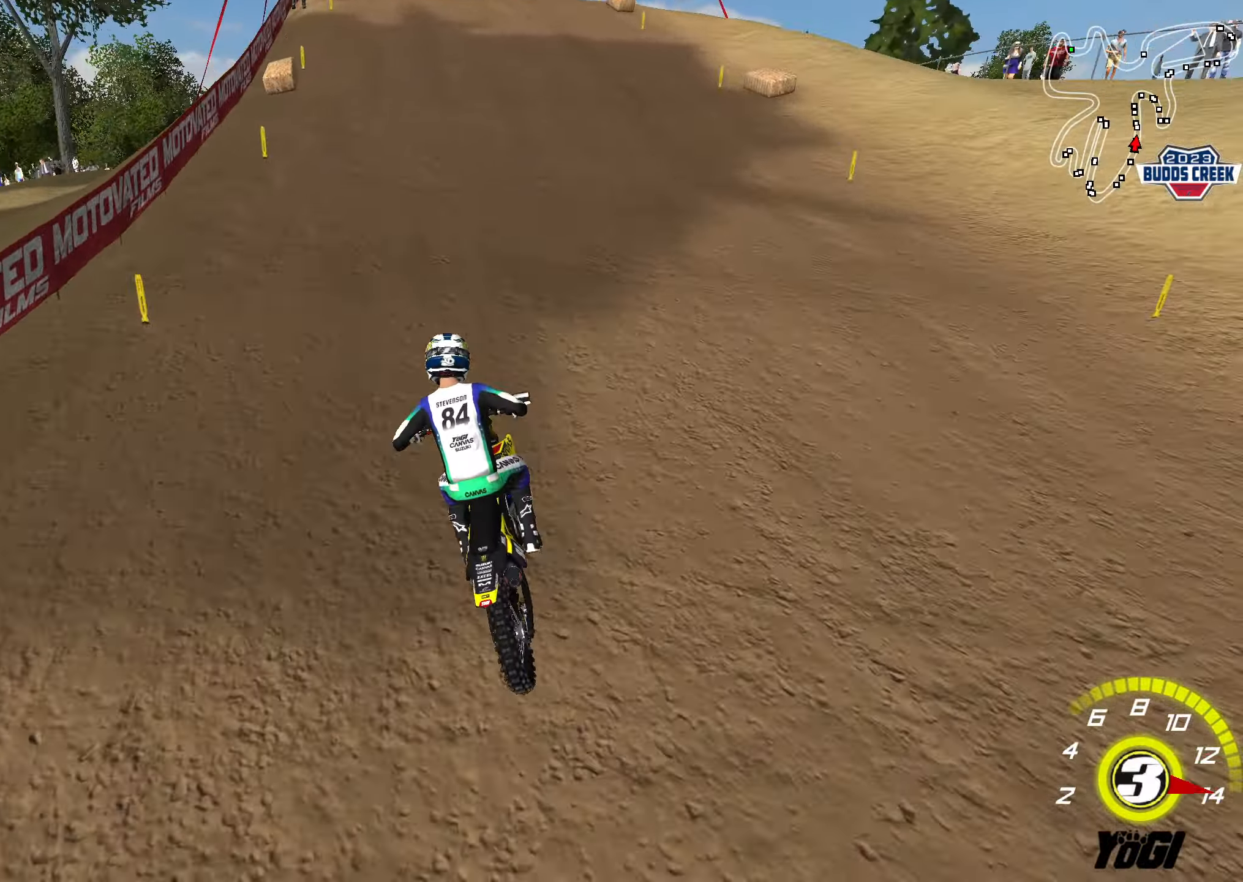
{"buttons": [], "left_stick": "center", "right_stick": "center", "events": [[16, "R2", "down"], [50, "X", "up"], [133, "R2", "up"], [266, "R2", "down"], [366, "R2", "up"]]}
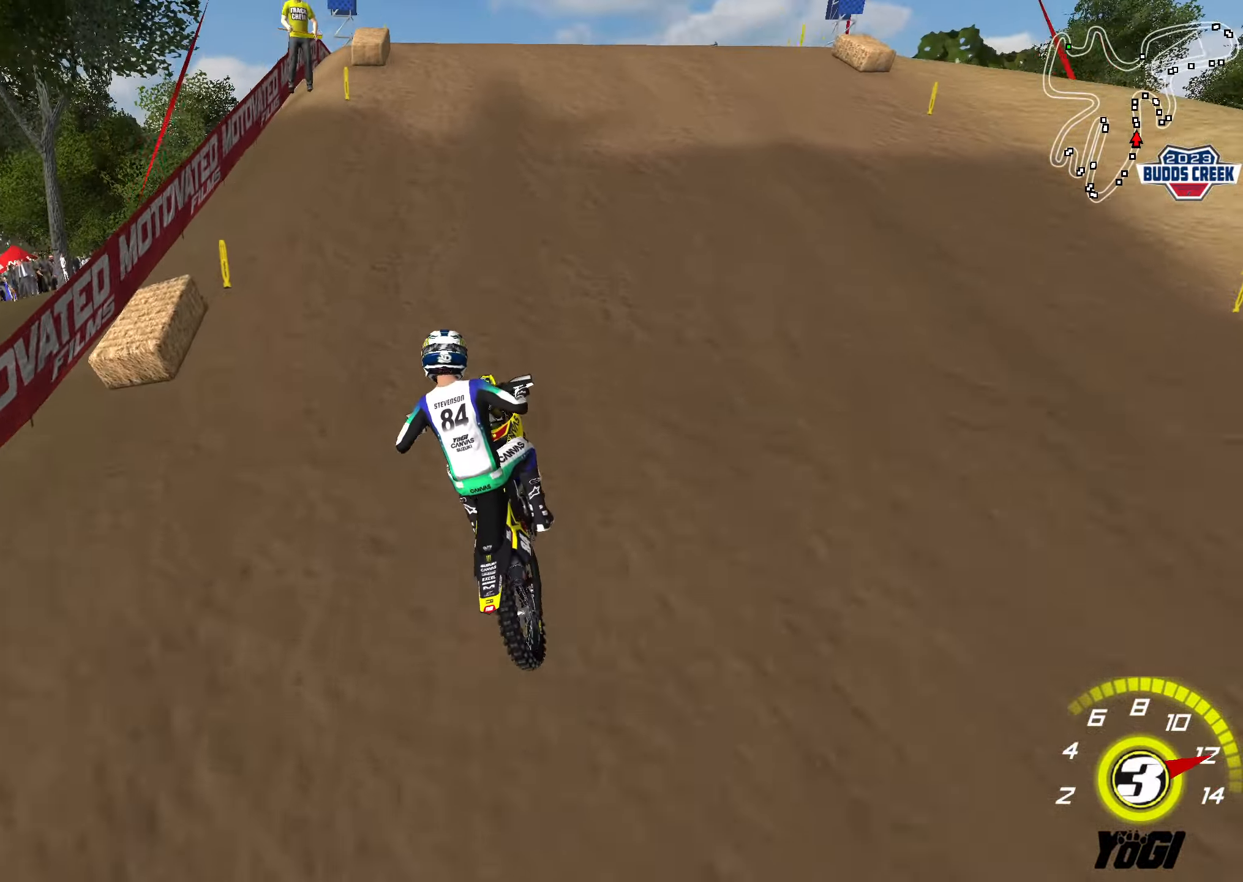
{"buttons": [], "left_stick": "down-left", "right_stick": "center", "events": [[33, "R2", "down"], [116, "R2", "up"], [150, "L2", "down"], [166, "left_stick", "down-left"], [316, "L2", "up"]]}
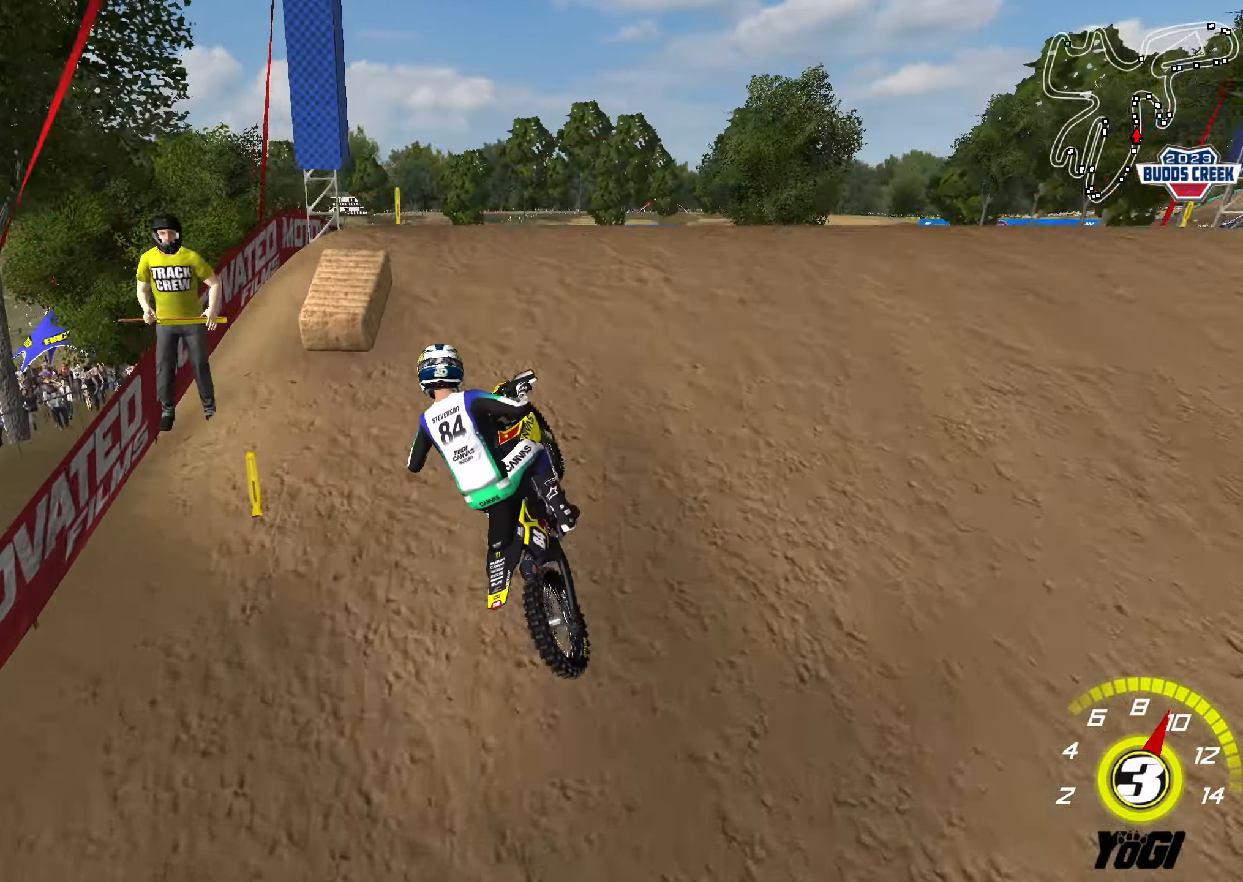
{"buttons": ["R2"], "left_stick": "down", "right_stick": "center", "events": [[66, "R2", "down"], [116, "left_stick", "down"], [350, "A", "down"], [500, "A", "up"]]}
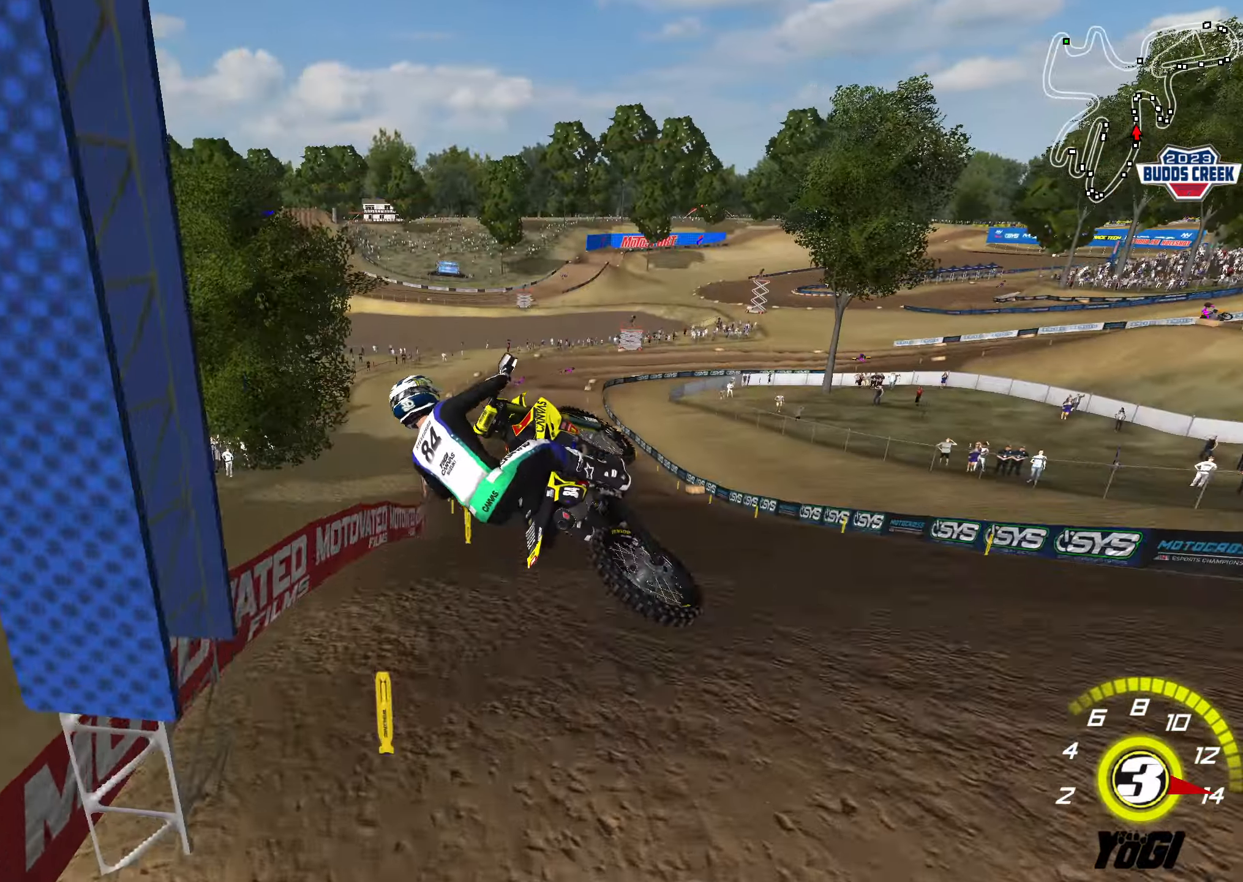
{"buttons": ["R2"], "left_stick": "up-left", "right_stick": "center", "events": [[183, "left_stick", "up-right"], [233, "left_stick", "up"], [416, "left_stick", "up-left"]]}
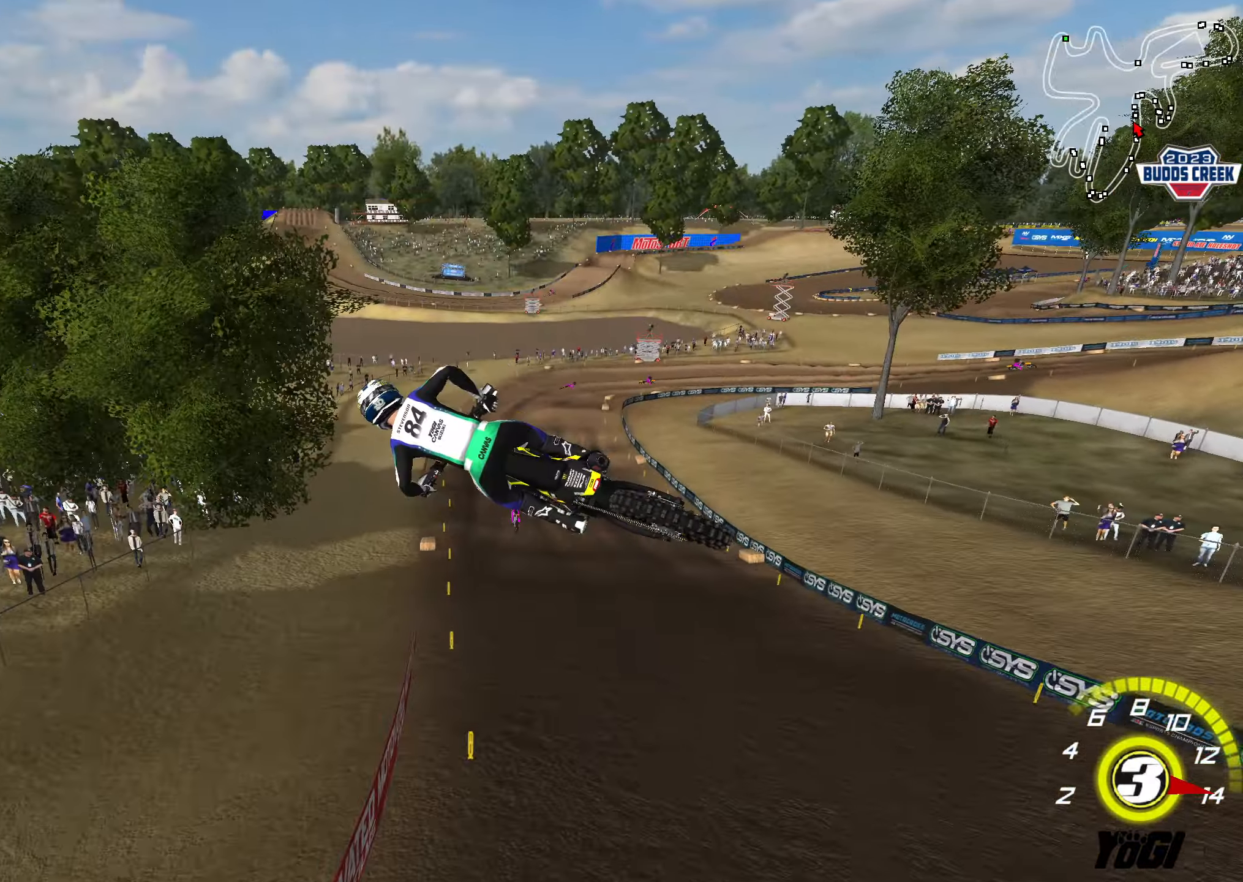
{"buttons": ["R2"], "left_stick": "up-right", "right_stick": "center", "events": [[400, "left_stick", "up-right"]]}
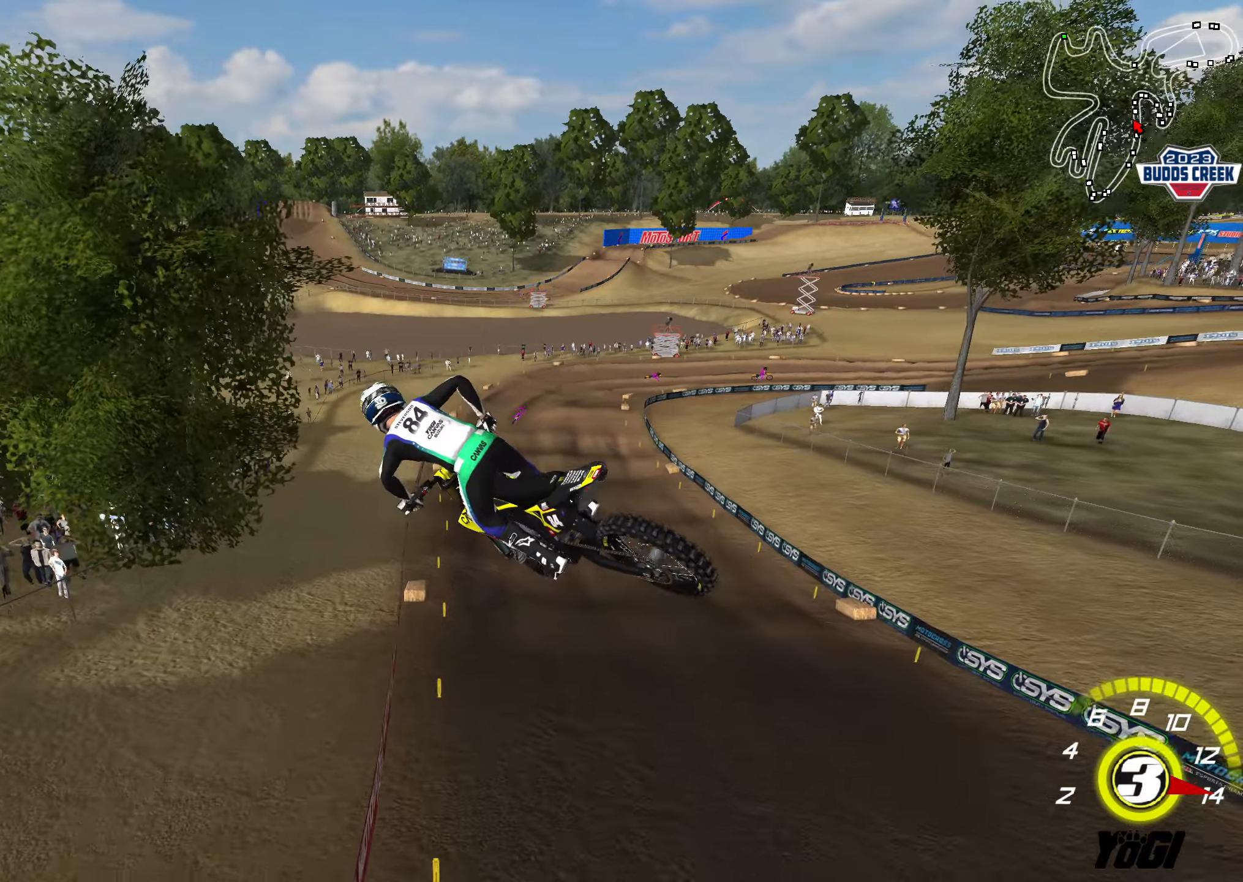
{"buttons": ["A", "R2"], "left_stick": "up-left", "right_stick": "center", "events": [[350, "A", "down"], [433, "left_stick", "up-left"]]}
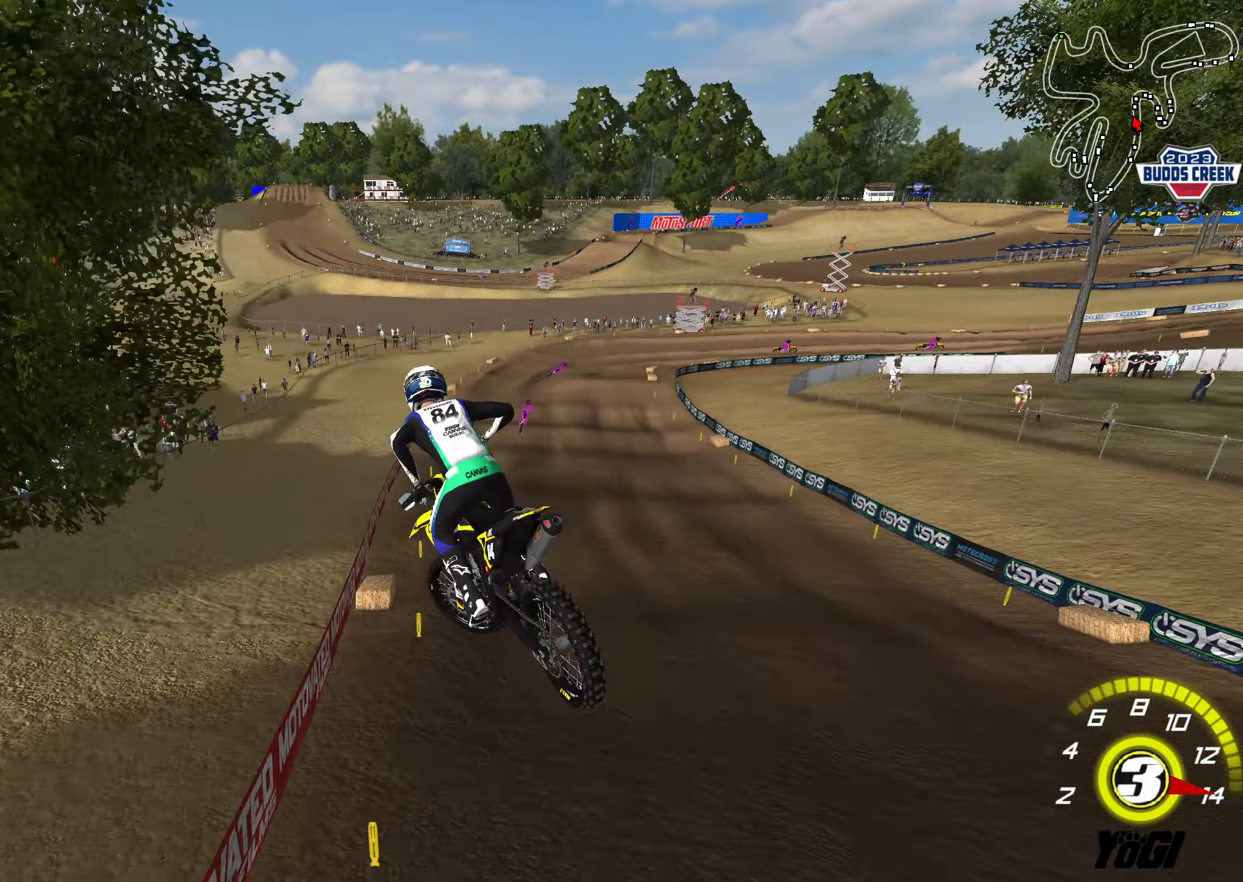
{"buttons": ["R2"], "left_stick": "down-right", "right_stick": "center", "events": [[17, "A", "up"], [183, "left_stick", "center"], [250, "left_stick", "down-right"], [283, "A", "down"], [383, "A", "up"]]}
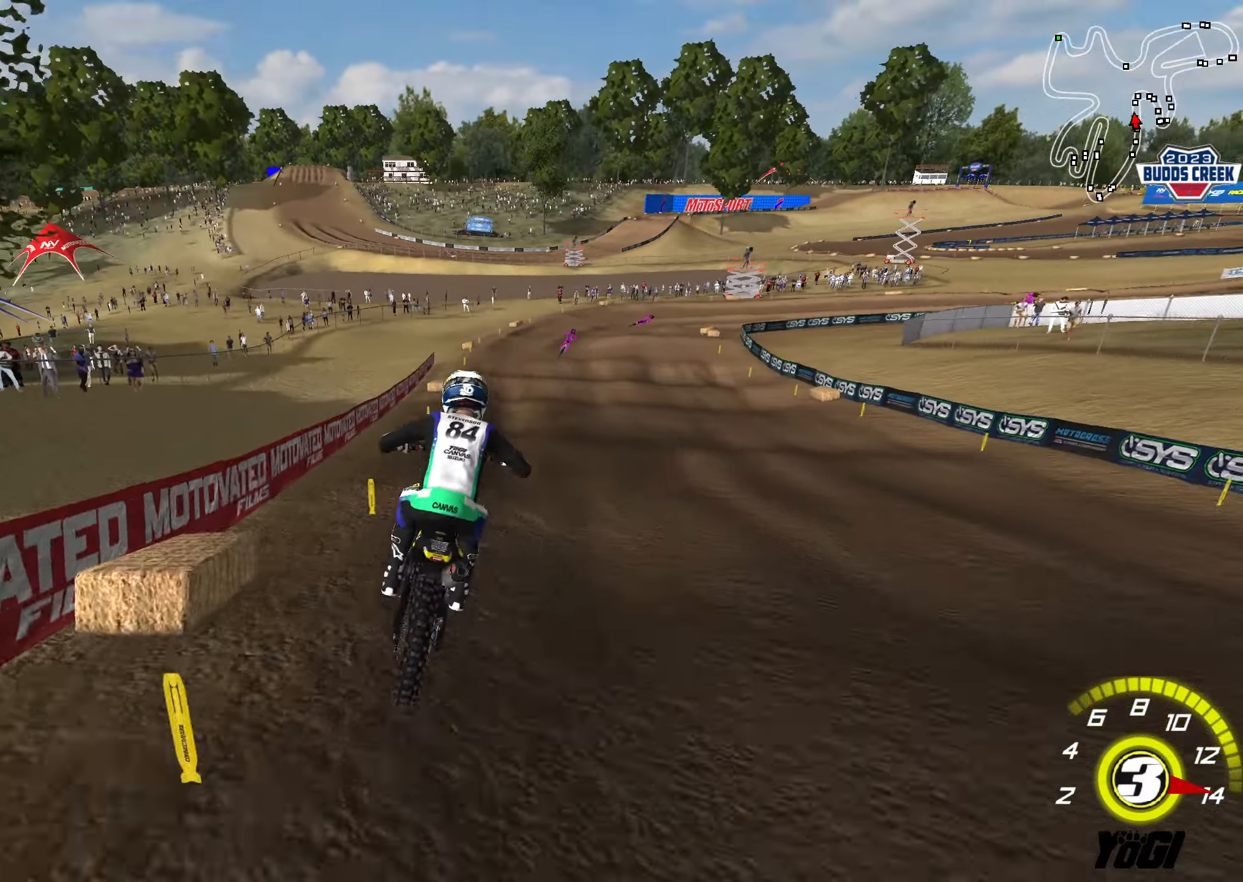
{"buttons": ["R2"], "left_stick": "left", "right_stick": "center", "events": [[83, "left_stick", "center"], [183, "left_stick", "left"], [300, "left_stick", "center"], [433, "left_stick", "left"]]}
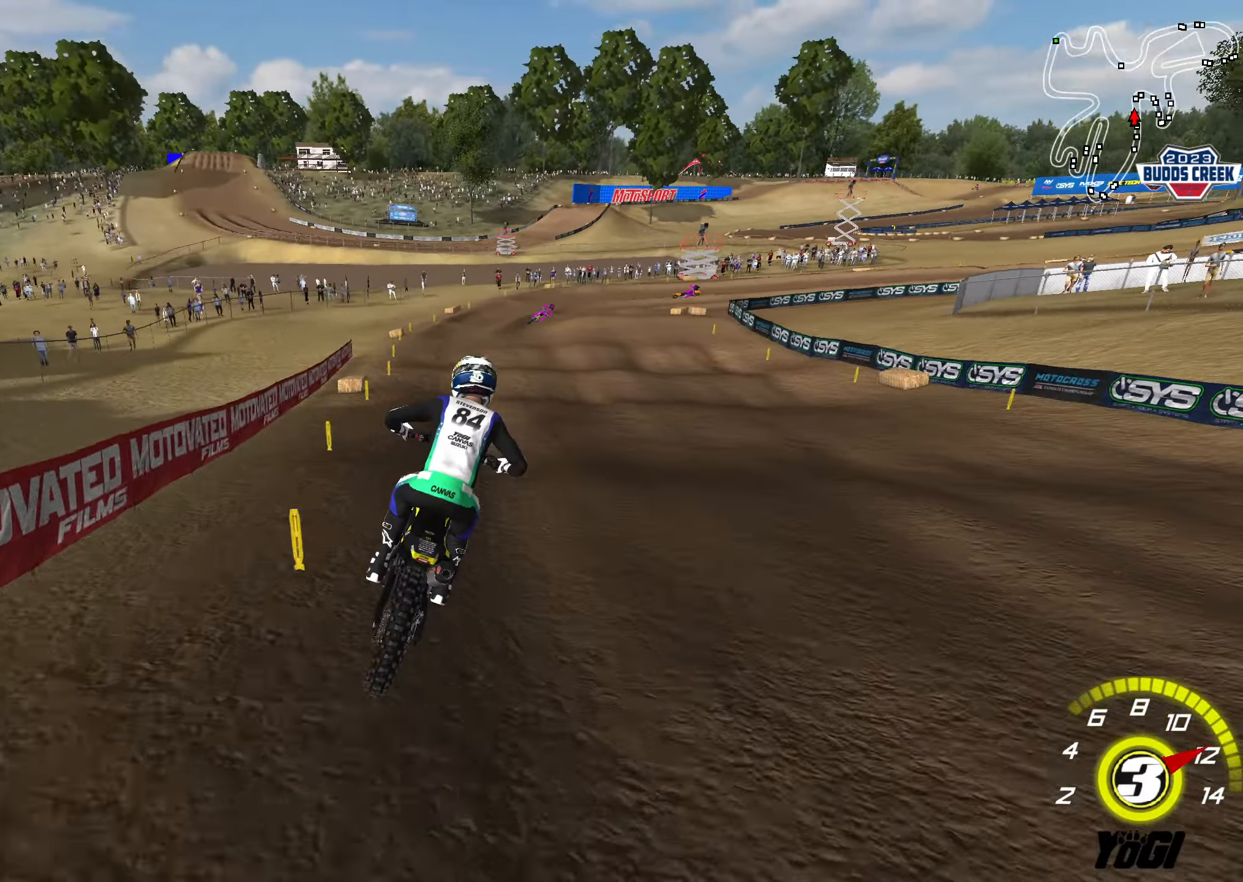
{"buttons": ["R2"], "left_stick": "down", "right_stick": "center", "events": [[33, "left_stick", "center"], [183, "left_stick", "down-left"], [317, "left_stick", "center"], [483, "left_stick", "down"]]}
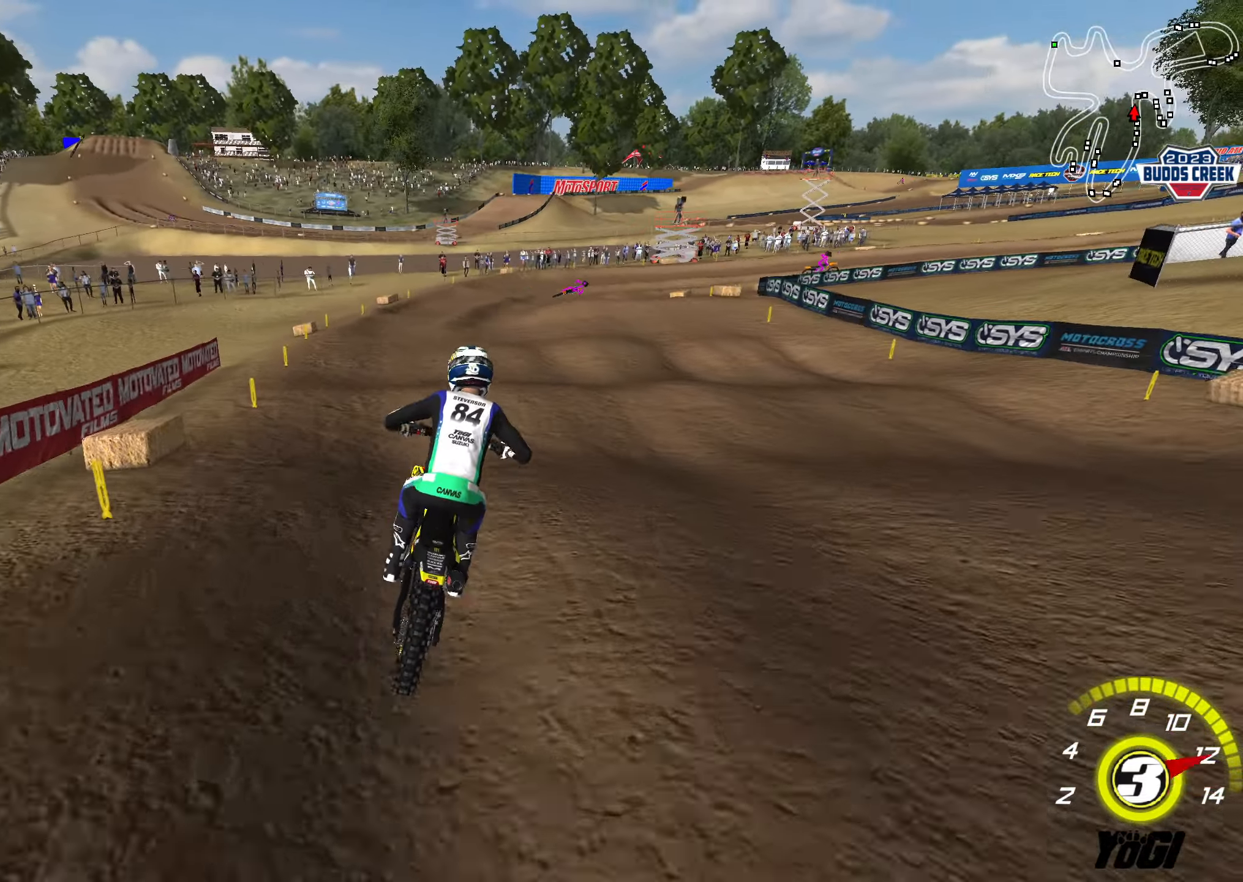
{"buttons": [], "left_stick": "down", "right_stick": "center", "events": [[117, "left_stick", "down-left"], [150, "X", "down"], [233, "left_stick", "down"], [283, "X", "up"], [500, "R2", "up"]]}
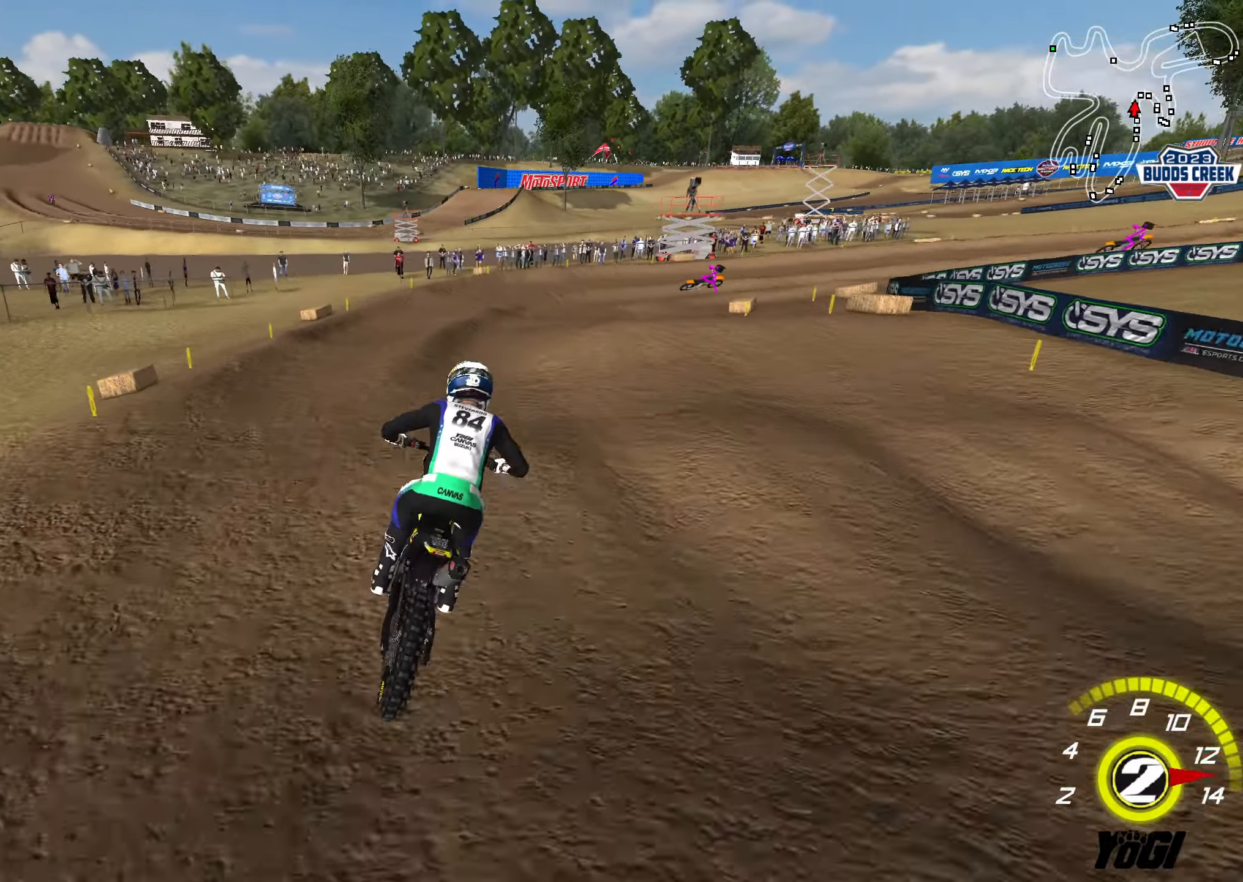
{"buttons": ["R2"], "left_stick": "down", "right_stick": "center", "events": [[117, "R2", "down"], [133, "left_stick", "down-right"], [283, "R2", "up"], [333, "R2", "down"], [483, "left_stick", "down"]]}
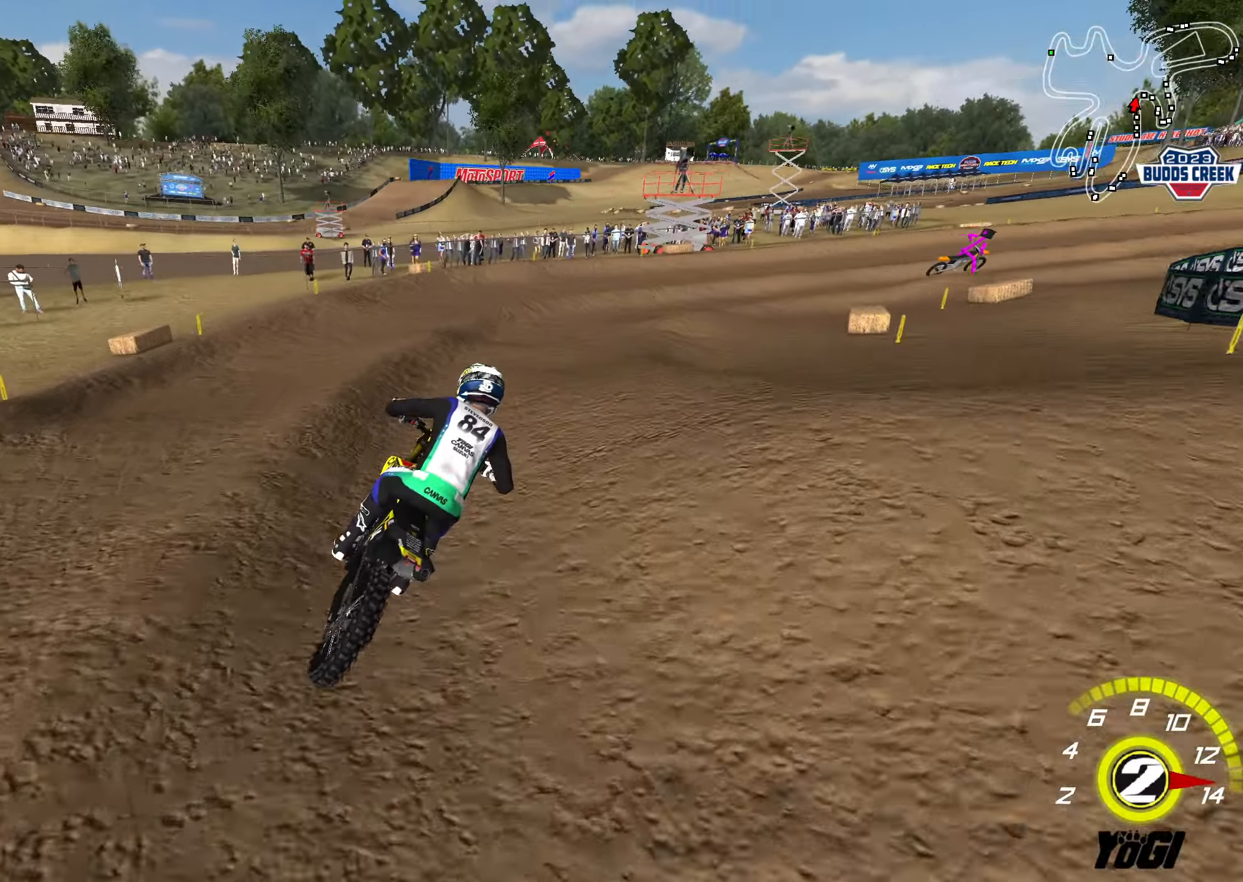
{"buttons": ["R2"], "left_stick": "down-right", "right_stick": "center", "events": [[33, "R2", "up"], [100, "R2", "down"], [133, "left_stick", "down-right"], [283, "R2", "up"], [383, "R2", "down"]]}
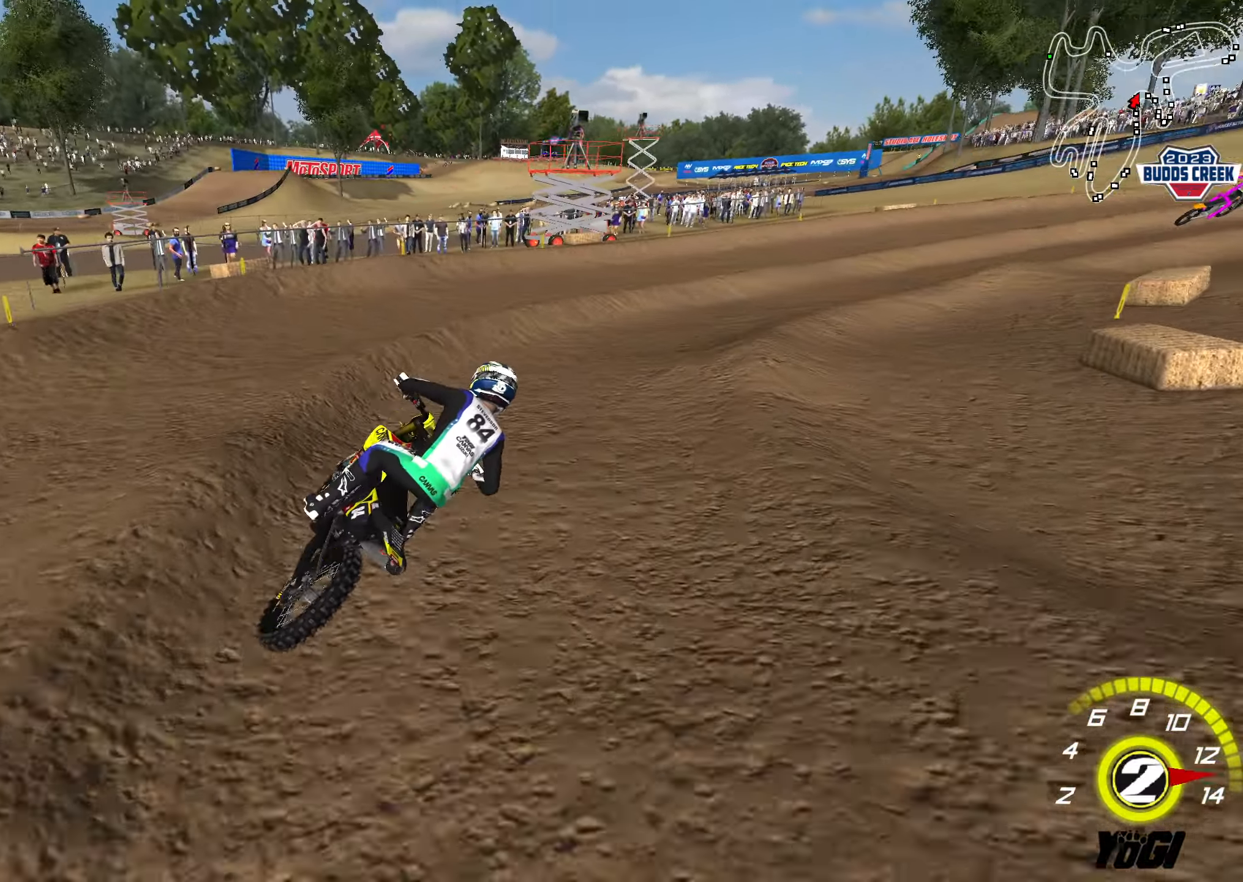
{"buttons": ["R2"], "left_stick": "left", "right_stick": "center", "events": [[117, "R2", "up"], [200, "R2", "down"], [350, "left_stick", "center"], [467, "left_stick", "left"]]}
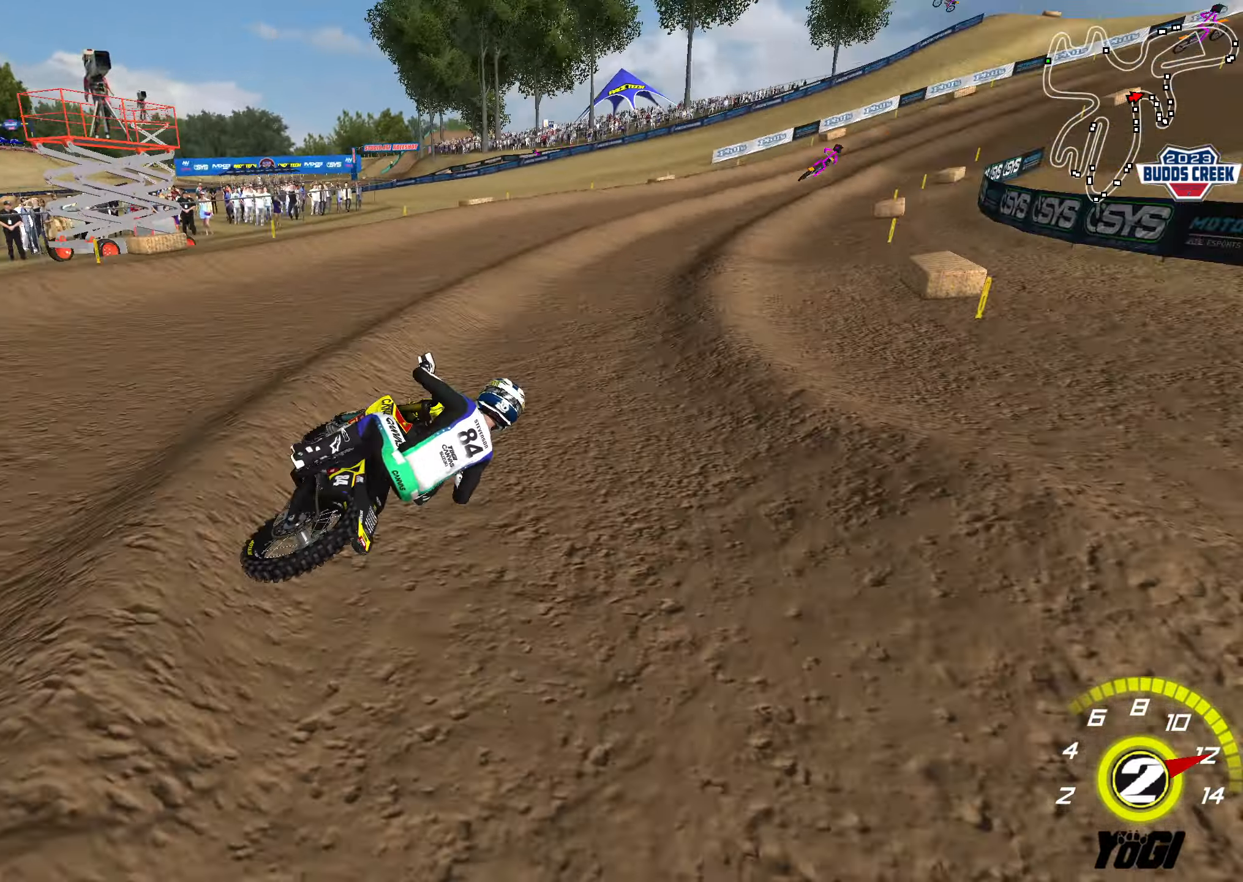
{"buttons": ["R2"], "left_stick": "left", "right_stick": "center", "events": [[133, "B", "down"], [167, "left_stick", "center"], [283, "B", "up"], [450, "left_stick", "left"]]}
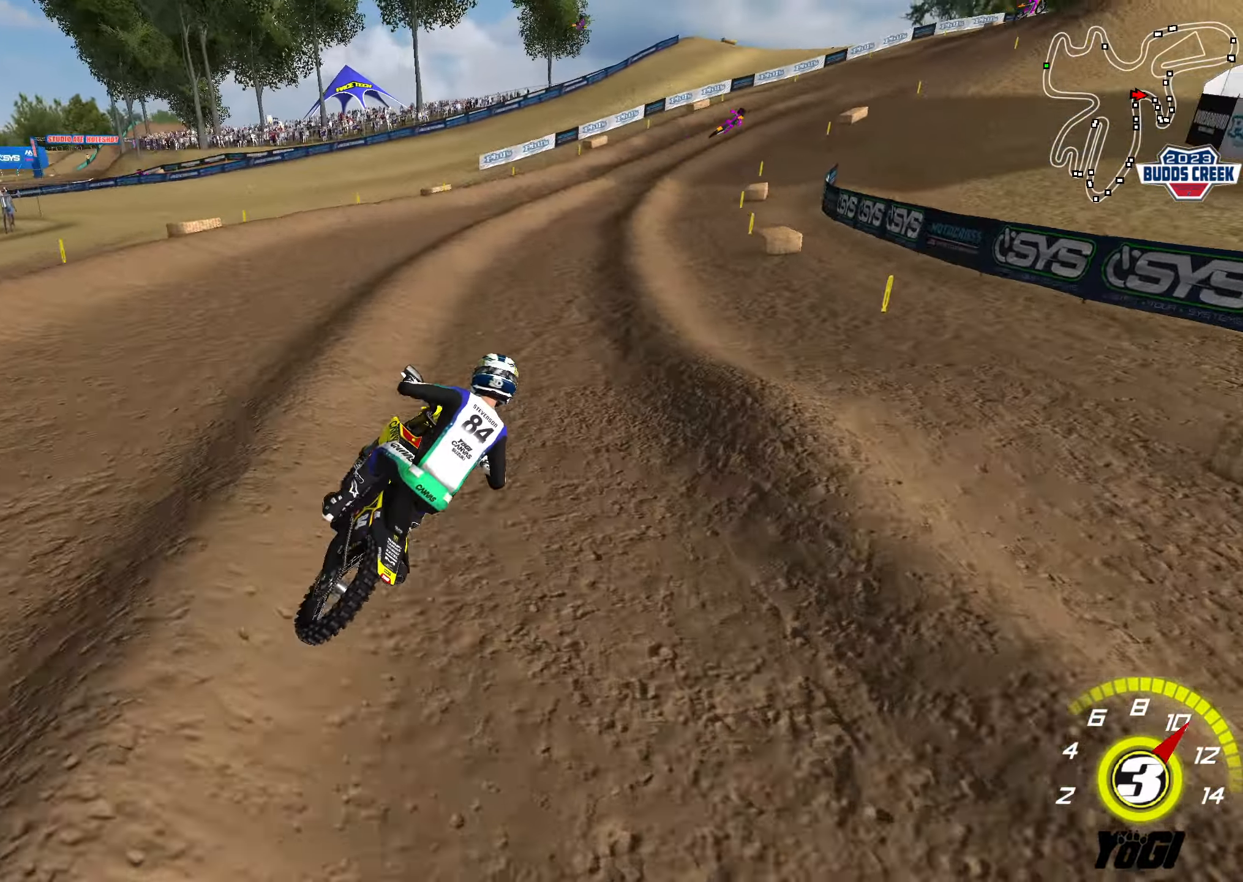
{"buttons": ["R2"], "left_stick": "center", "right_stick": "center", "events": [[67, "left_stick", "center"], [284, "B", "down"], [284, "left_stick", "right"], [384, "B", "up"], [400, "left_stick", "center"]]}
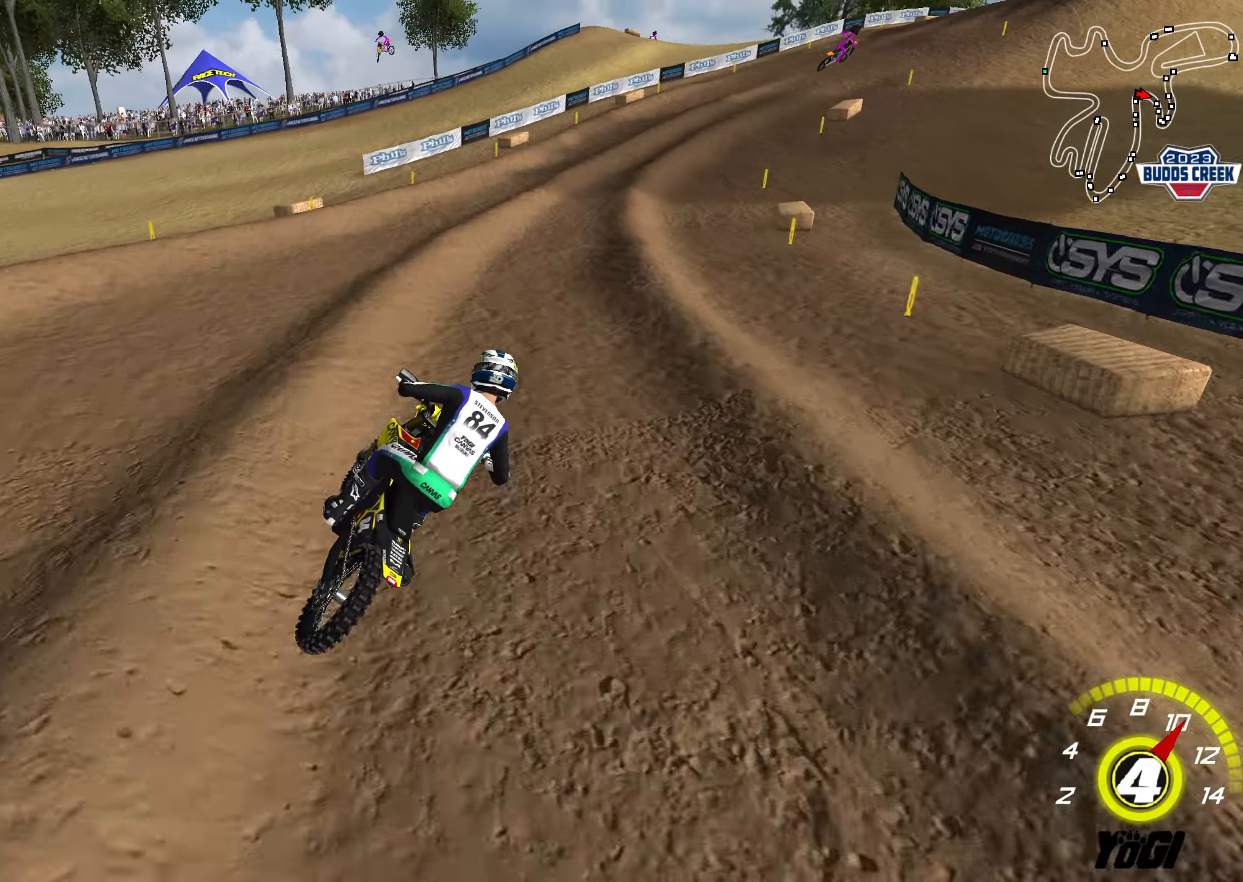
{"buttons": ["R2"], "left_stick": "center", "right_stick": "center", "events": []}
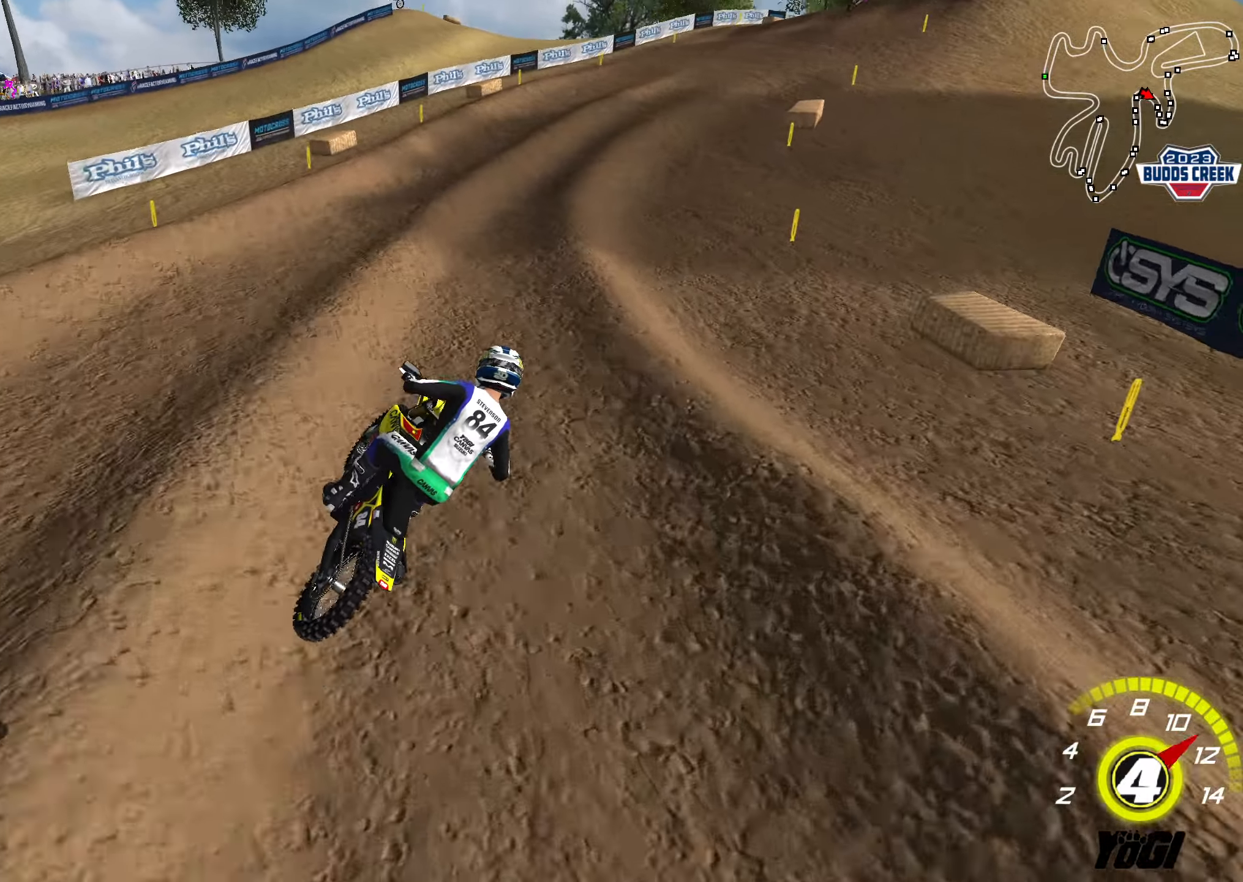
{"buttons": ["R2"], "left_stick": "center", "right_stick": "center", "events": [[250, "left_stick", "right"], [267, "X", "down"], [334, "left_stick", "center"], [384, "X", "up"], [417, "left_stick", "right"], [467, "left_stick", "center"]]}
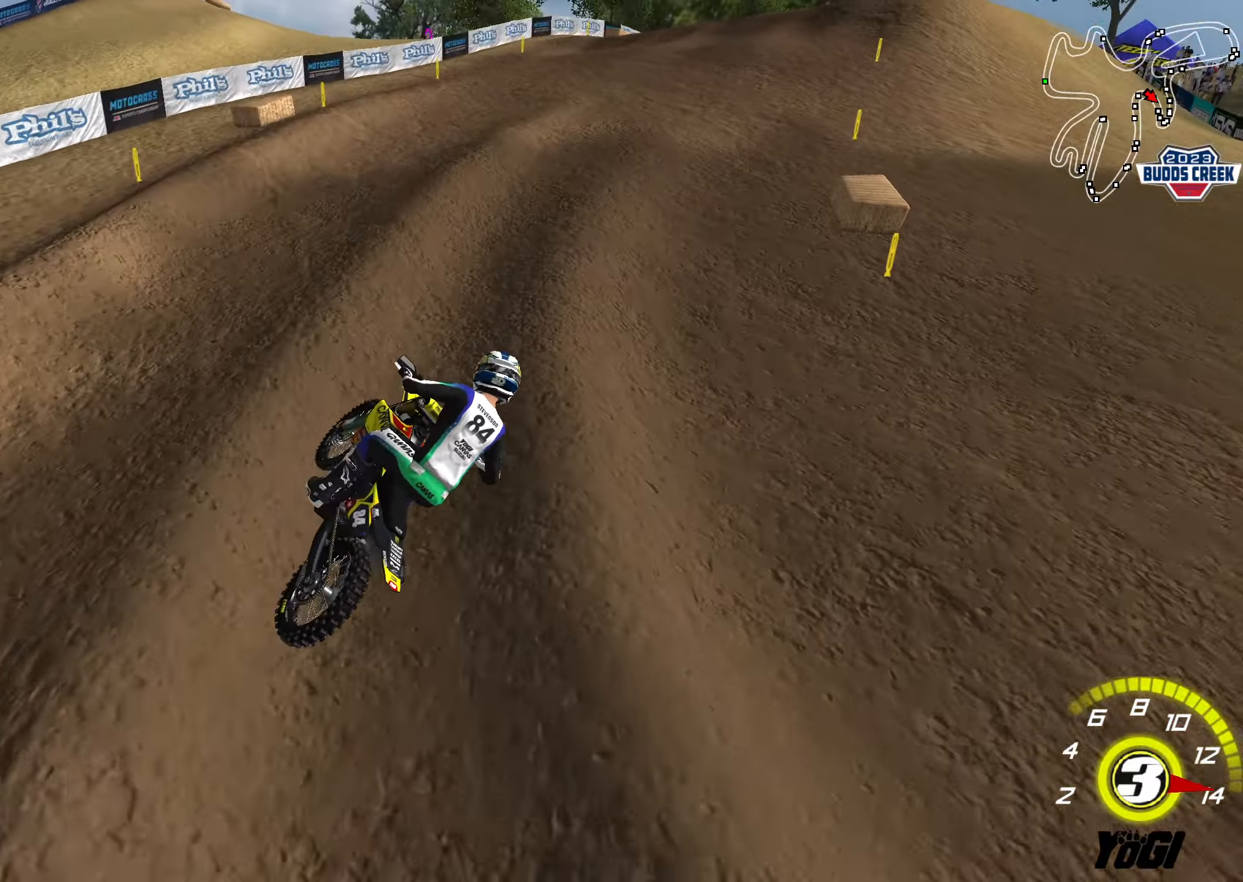
{"buttons": ["R2"], "left_stick": "down-left", "right_stick": "center", "events": [[100, "left_stick", "down-left"], [184, "left_stick", "center"], [317, "left_stick", "down-left"]]}
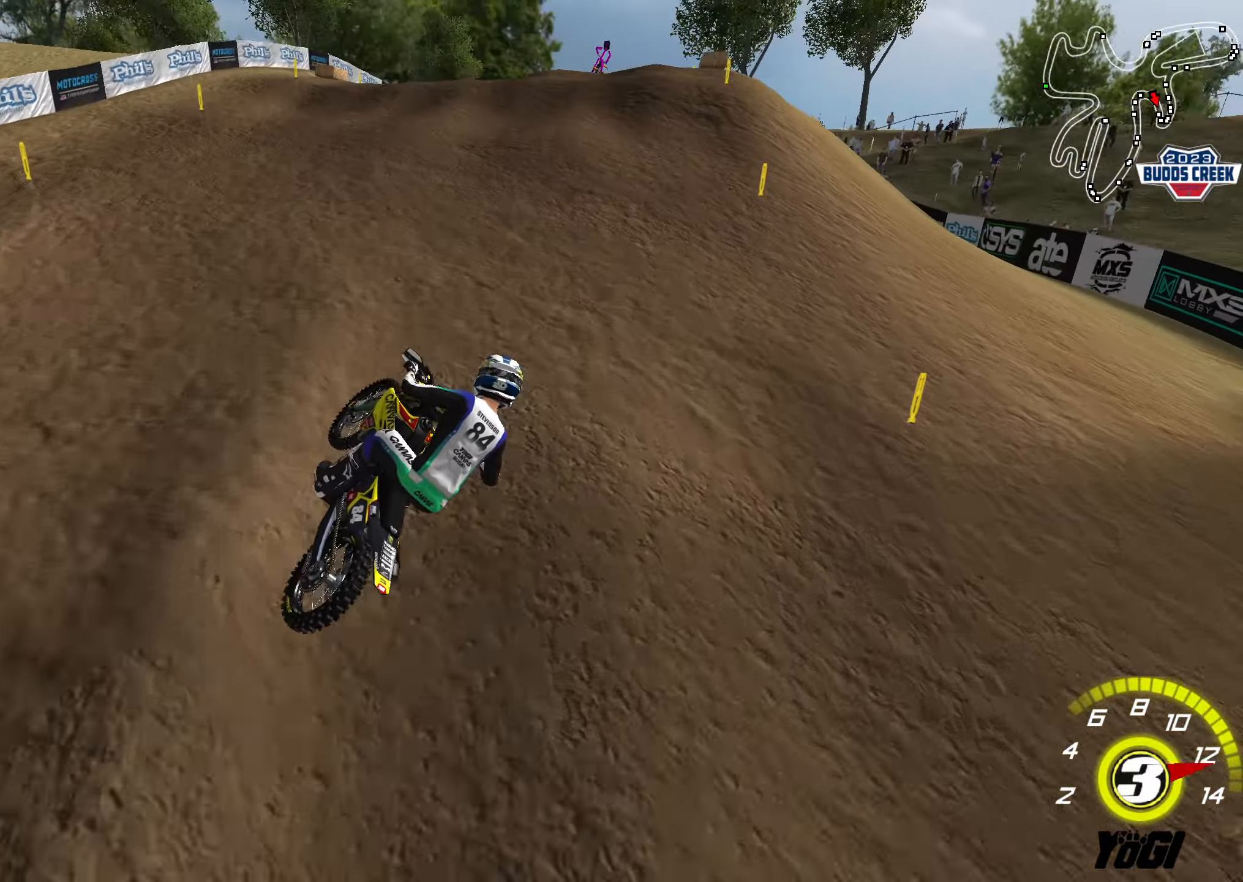
{"buttons": ["R2"], "left_stick": "down-left", "right_stick": "center", "events": [[100, "R2", "up"], [200, "R2", "down"]]}
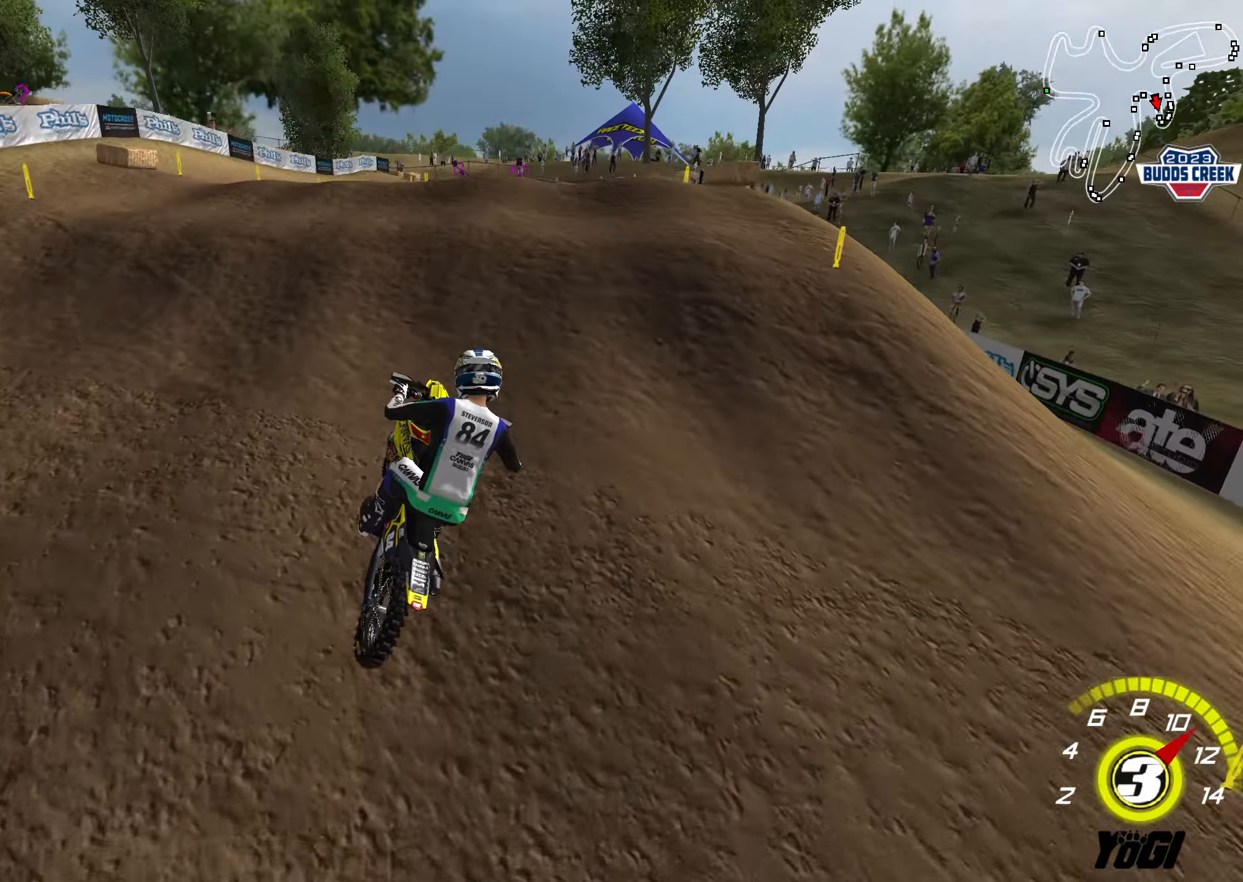
{"buttons": ["R2", "L3"], "left_stick": "center", "right_stick": "center", "events": [[17, "R2", "up"], [17, "left_stick", "center"], [150, "left_stick", "down"], [167, "R2", "down"], [217, "left_stick", "down-left"], [434, "left_stick", "center"], [450, "L3", "down"]]}
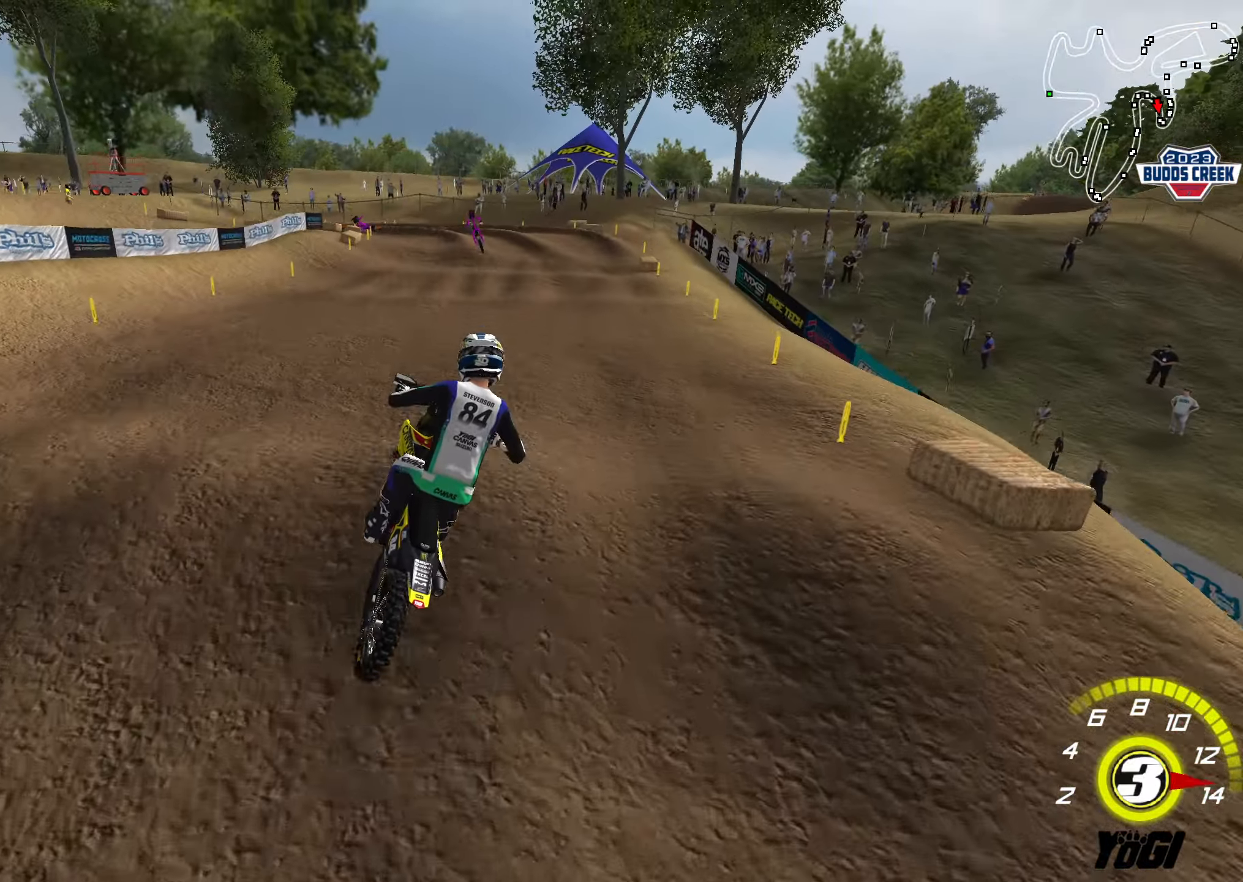
{"buttons": ["R2"], "left_stick": "up", "right_stick": "center", "events": [[84, "L3", "up"], [184, "left_stick", "left"], [300, "left_stick", "center"], [434, "left_stick", "up"]]}
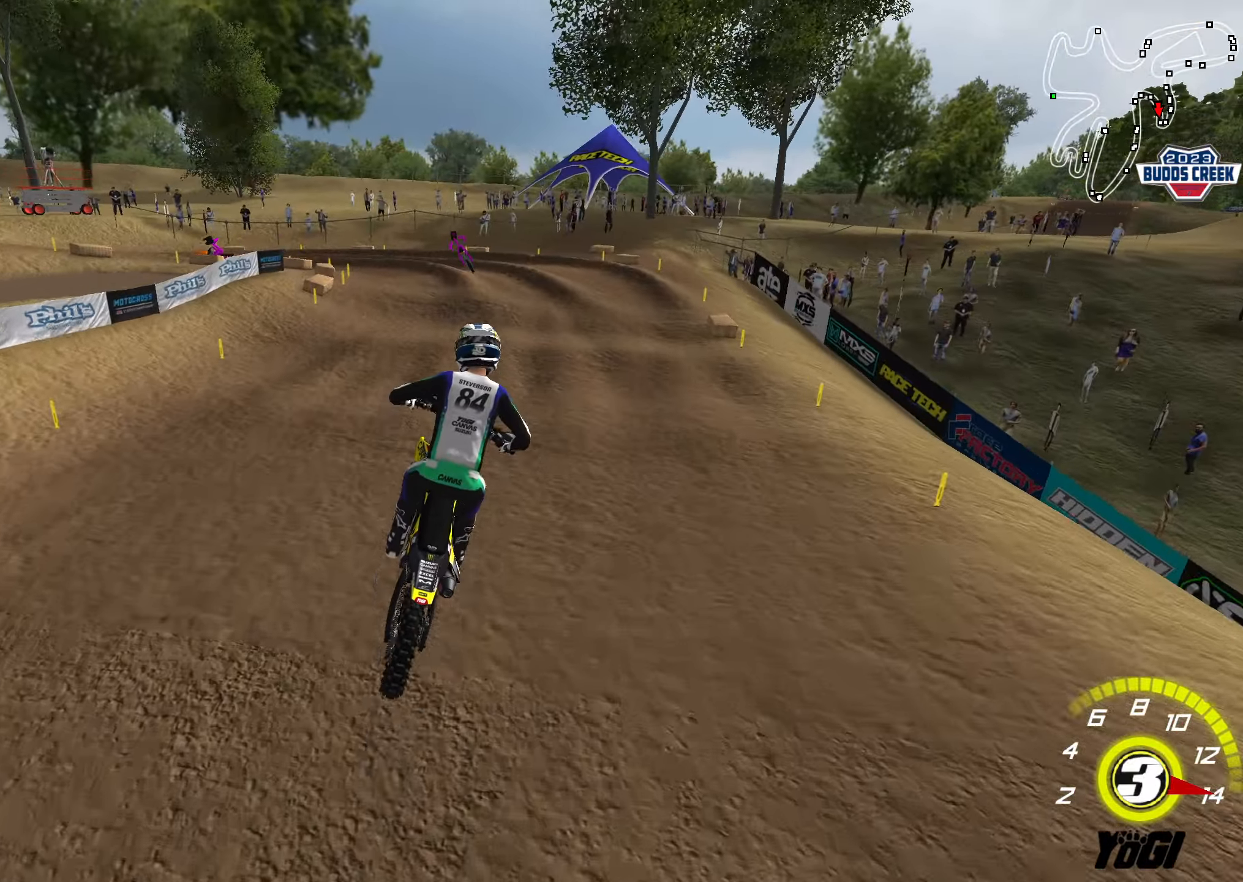
{"buttons": ["R2"], "left_stick": "center", "right_stick": "center", "events": [[84, "X", "down"], [217, "X", "up"], [234, "left_stick", "center"]]}
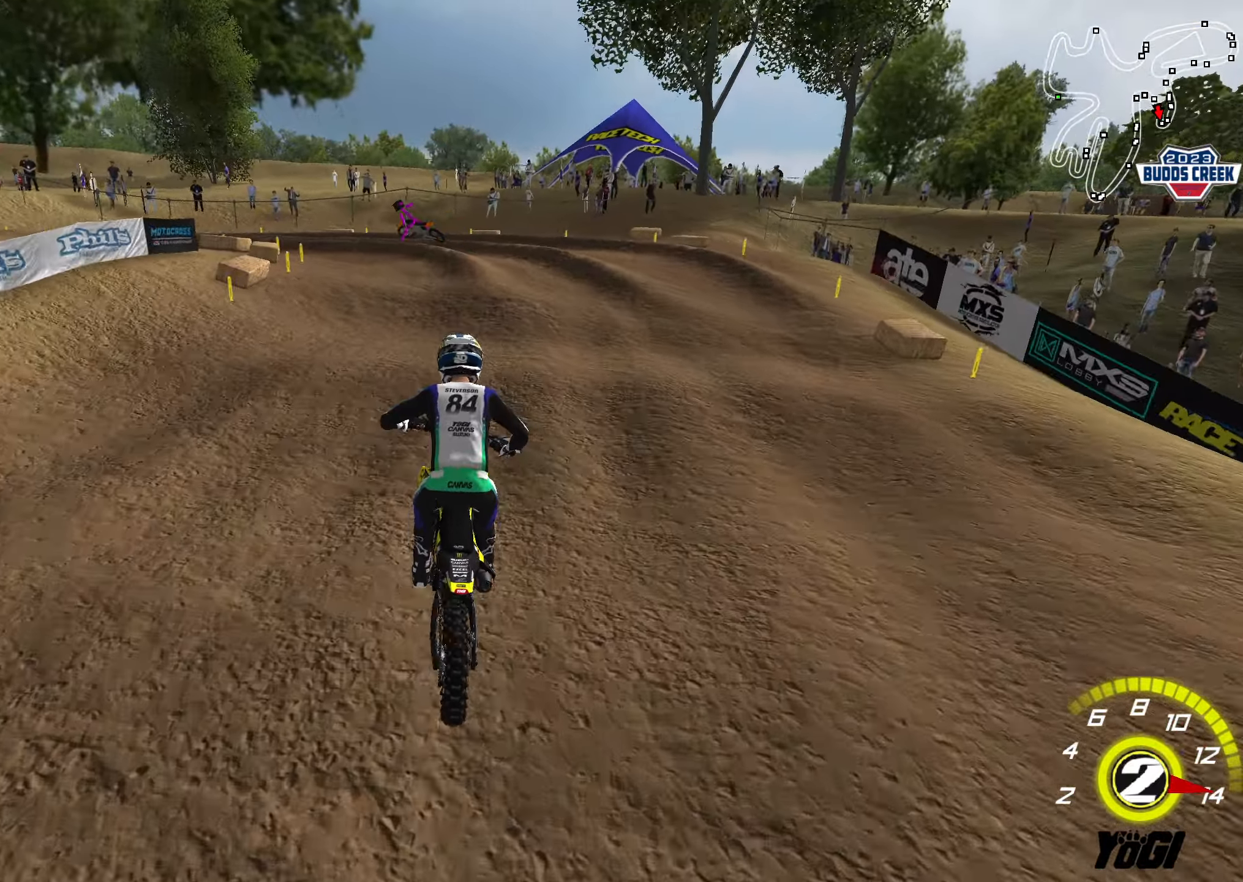
{"buttons": [], "left_stick": "down-left", "right_stick": "center", "events": [[17, "R2", "up"], [84, "left_stick", "down-left"], [117, "L2", "down"], [234, "L2", "up"], [300, "R2", "down"], [434, "R2", "up"]]}
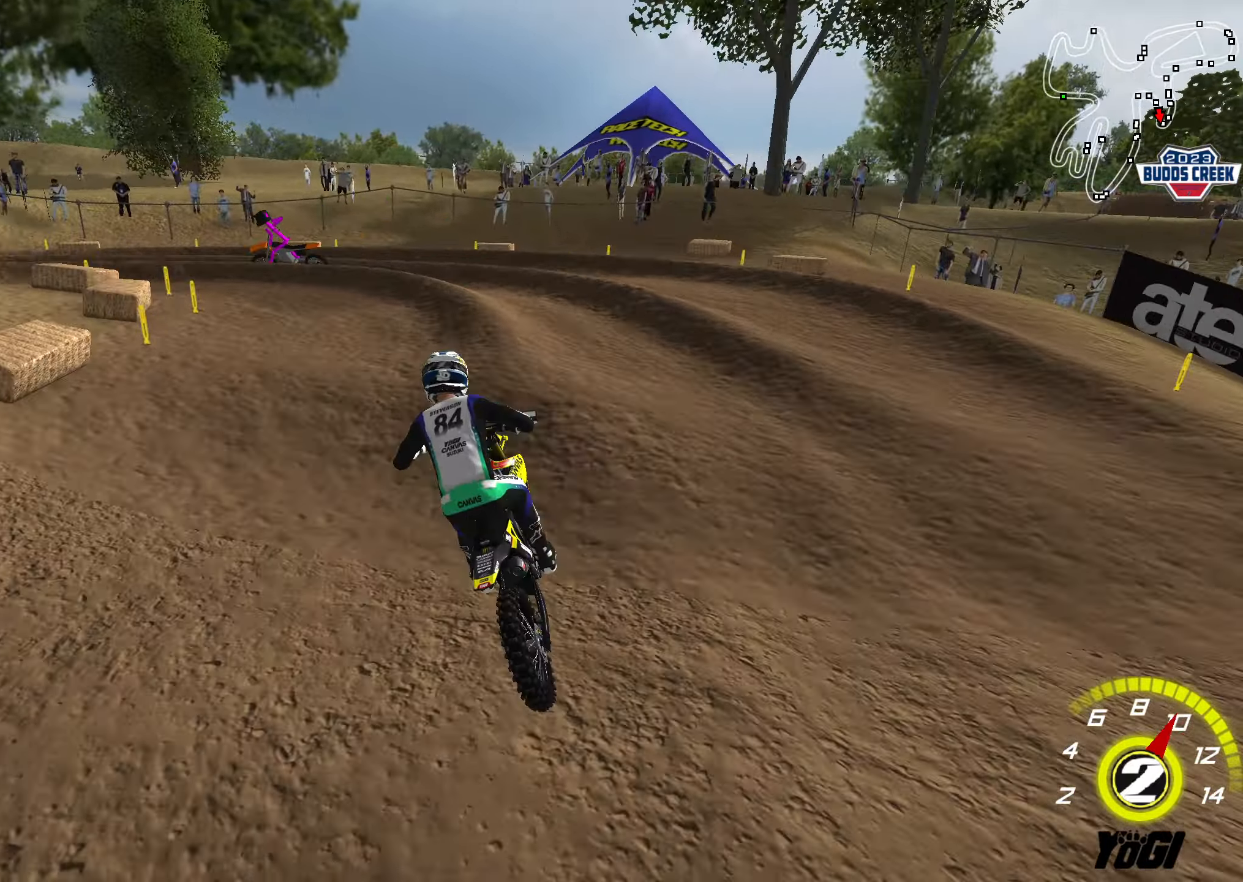
{"buttons": ["R2"], "left_stick": "down-left", "right_stick": "center", "events": [[67, "L2", "down"], [167, "X", "down"], [217, "L2", "up"], [217, "R2", "down"], [300, "X", "up"]]}
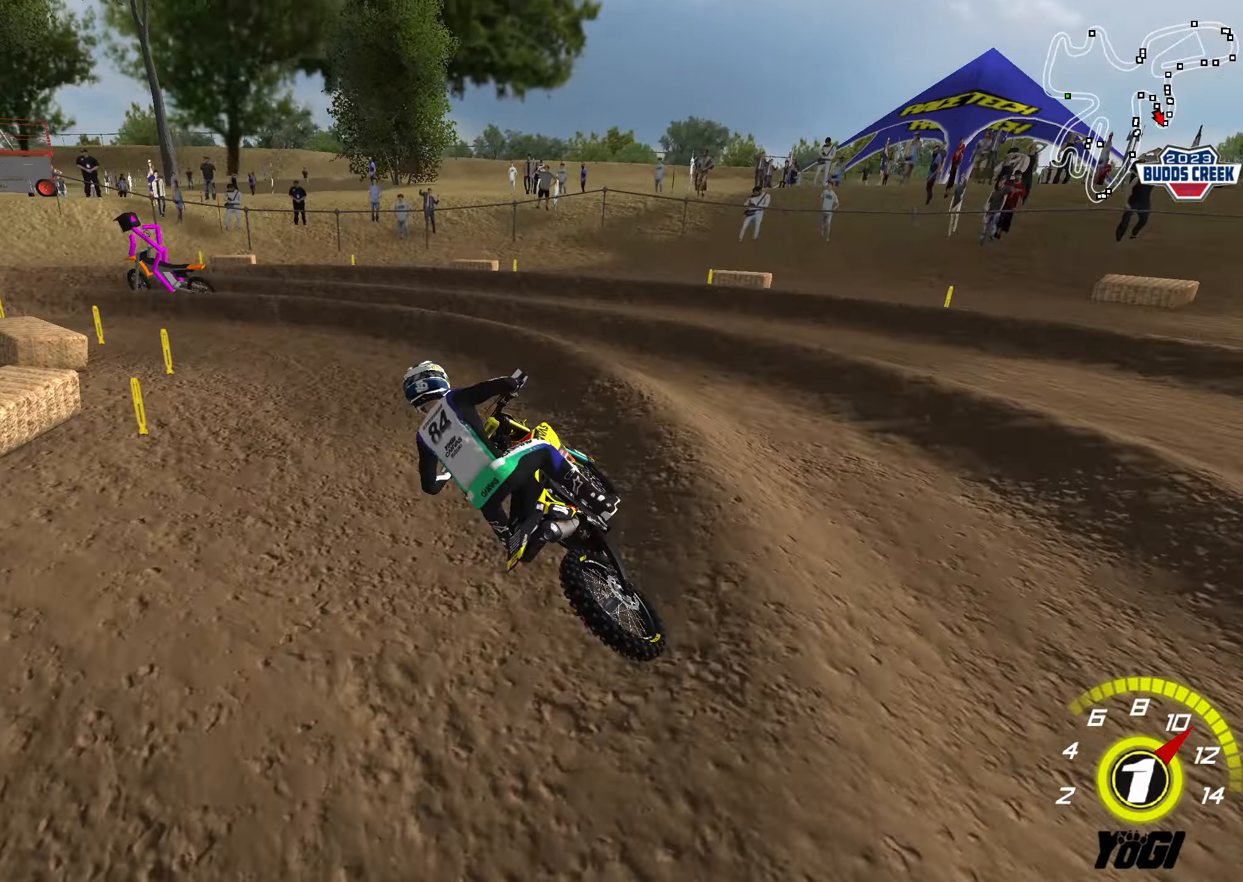
{"buttons": ["R2"], "left_stick": "right", "right_stick": "center", "events": [[150, "R2", "up"], [283, "R2", "down"], [366, "left_stick", "center"], [466, "left_stick", "right"]]}